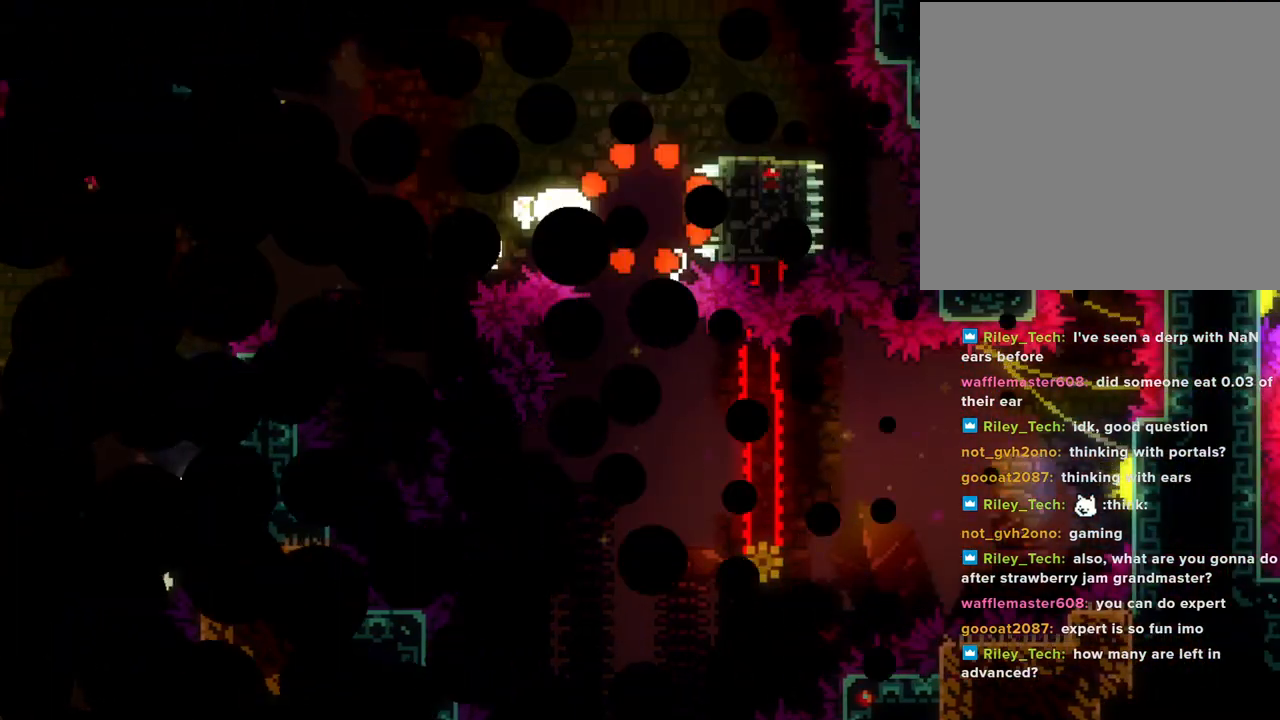
Gameplay with a controller (Nintendo layout); each line is a JSON object with the inputs held at the frame after it. "events" lists button and stick changes between this image and that frame as [ms after this image, input, new state], when the widget could be followed in between. Not read: L1 L3 R1 R3.
{"buttons": [], "left_stick": "center", "right_stick": "center", "events": []}
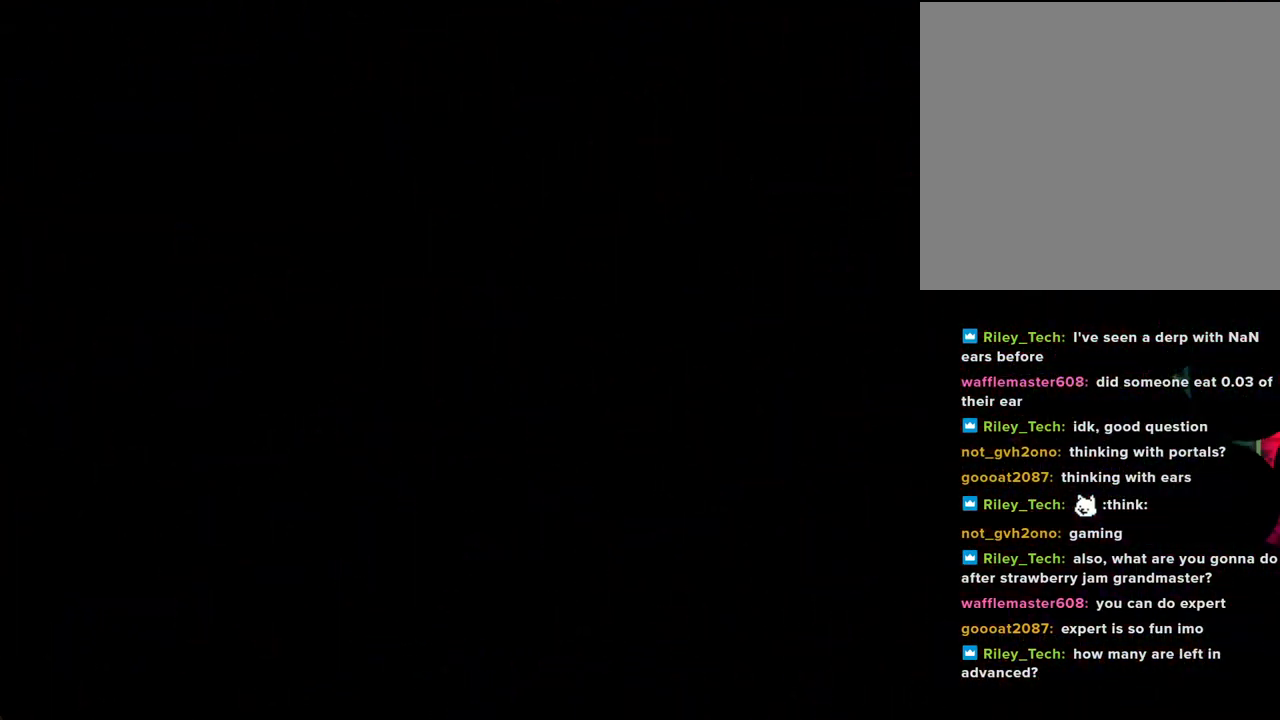
{"buttons": ["A"], "left_stick": "left", "right_stick": "center", "events": [[301, "left_stick", "left"], [419, "A", "down"]]}
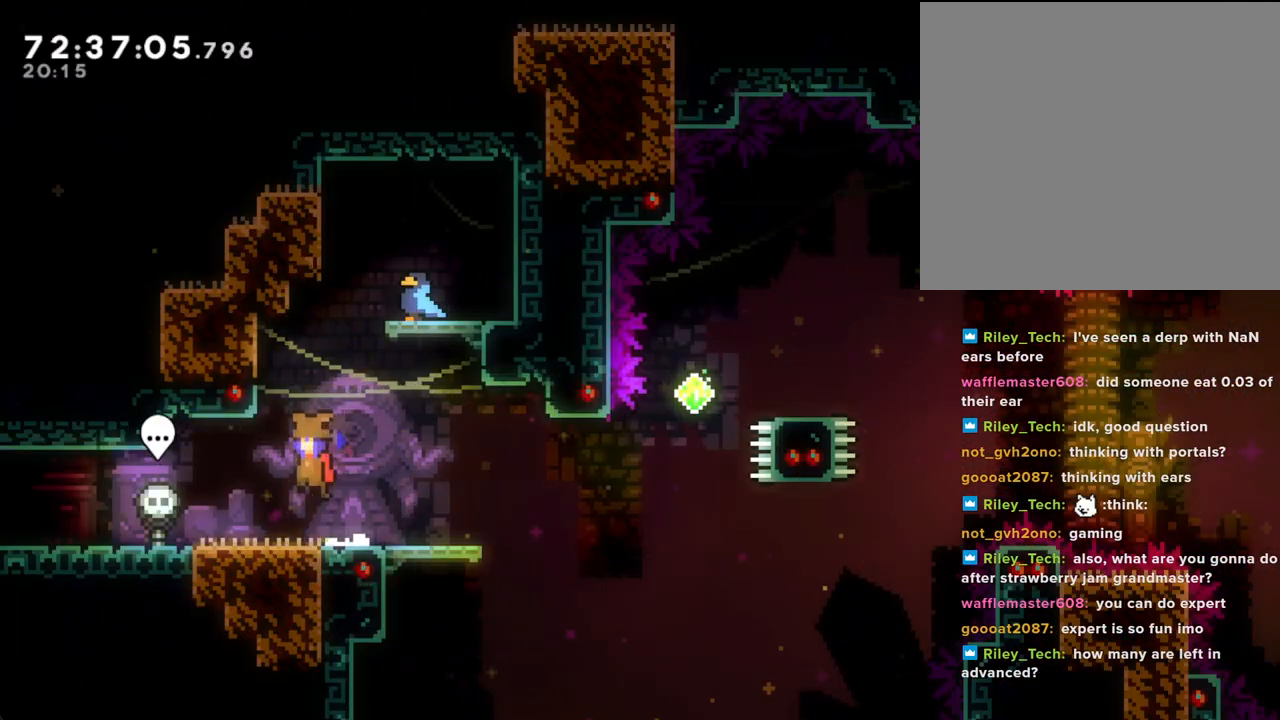
{"buttons": [], "left_stick": "up-right", "right_stick": "center", "events": [[17, "A", "up"], [17, "left_stick", "down-right"], [67, "X", "down"], [218, "X", "up"], [285, "A", "down"], [470, "A", "up"], [470, "left_stick", "up-right"]]}
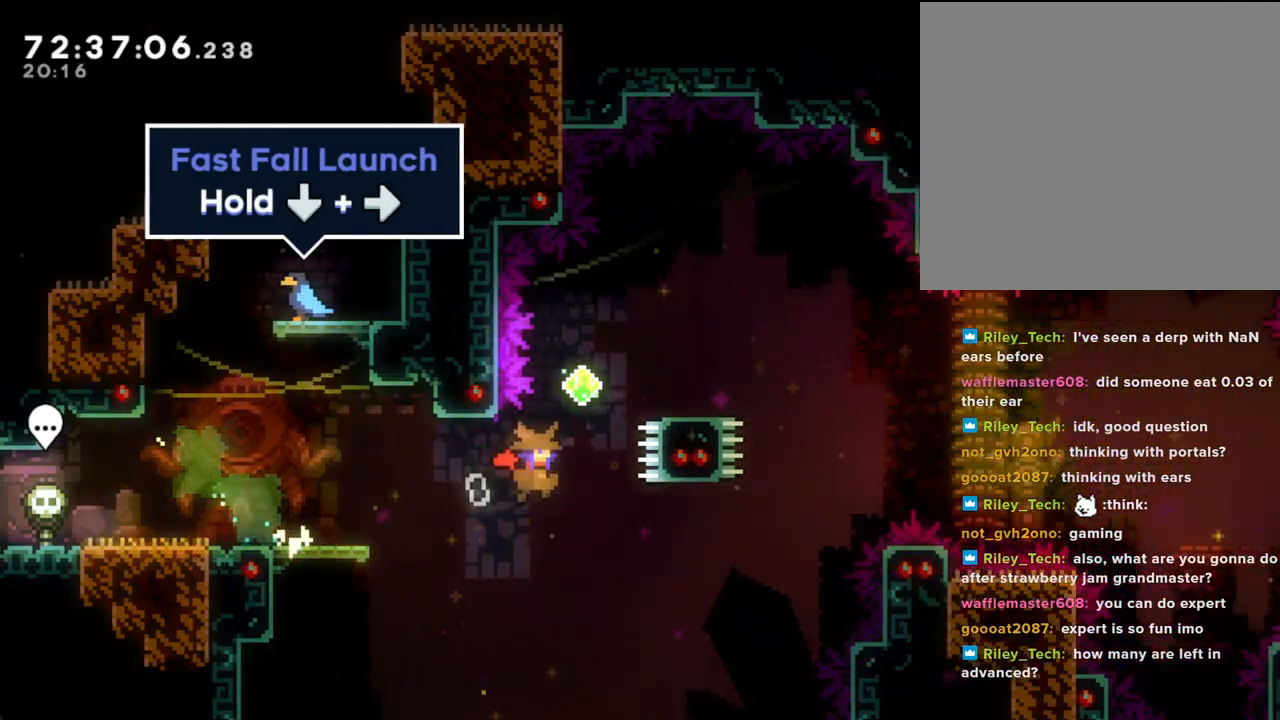
{"buttons": [], "left_stick": "center", "right_stick": "center", "events": [[34, "left_stick", "up"], [67, "X", "down"], [235, "X", "up"], [302, "left_stick", "center"]]}
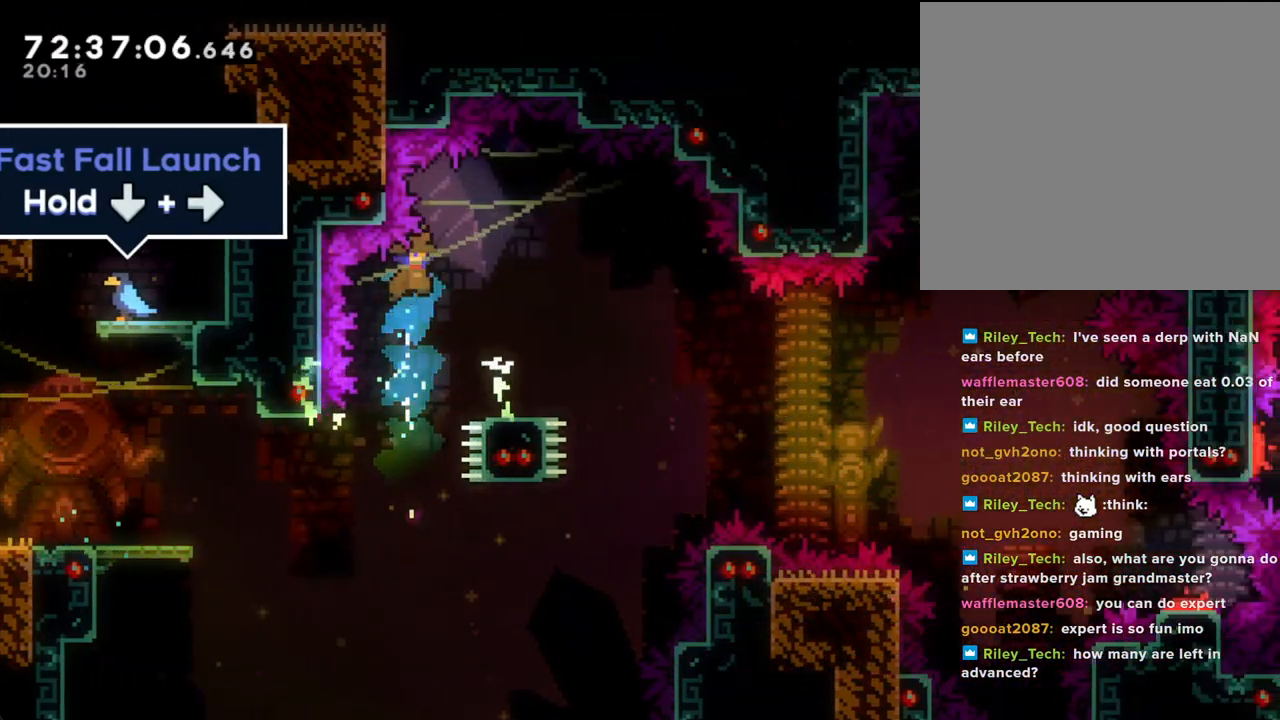
{"buttons": ["A"], "left_stick": "down-right", "right_stick": "center", "events": [[117, "left_stick", "down-right"], [235, "X", "down"], [335, "X", "up"], [385, "A", "down"]]}
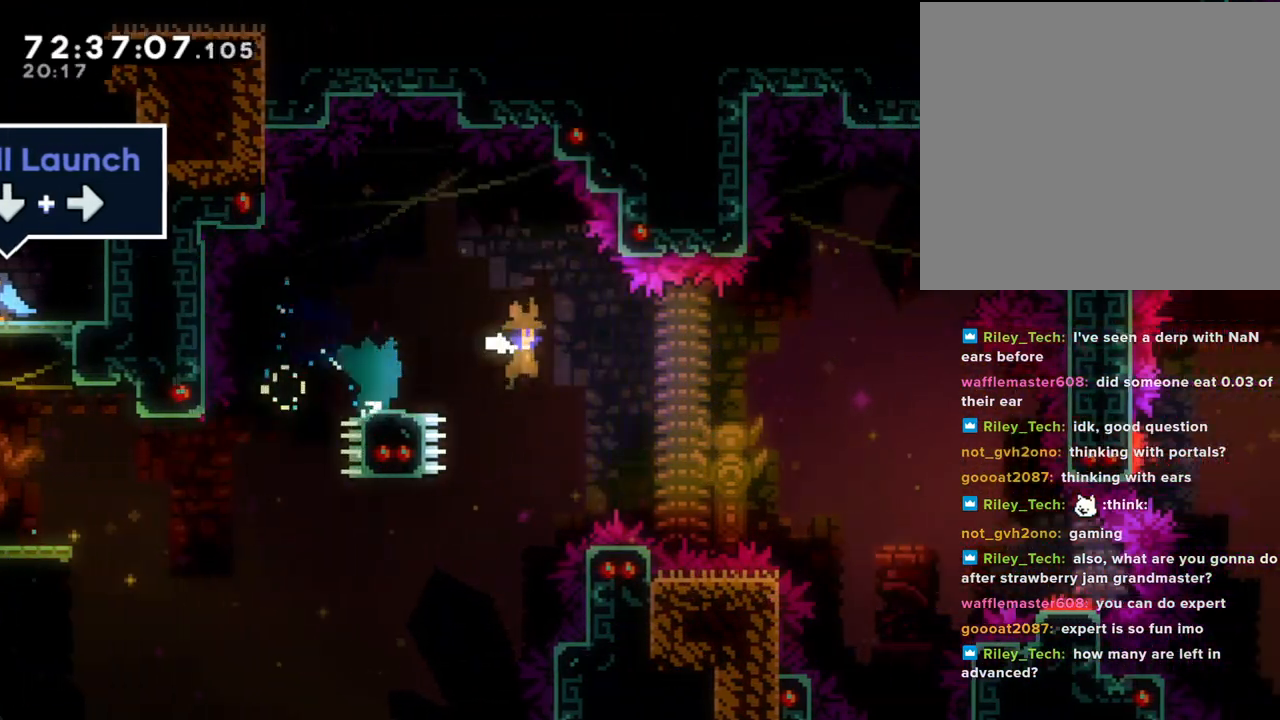
{"buttons": [], "left_stick": "down-right", "right_stick": "center", "events": [[184, "A", "up"]]}
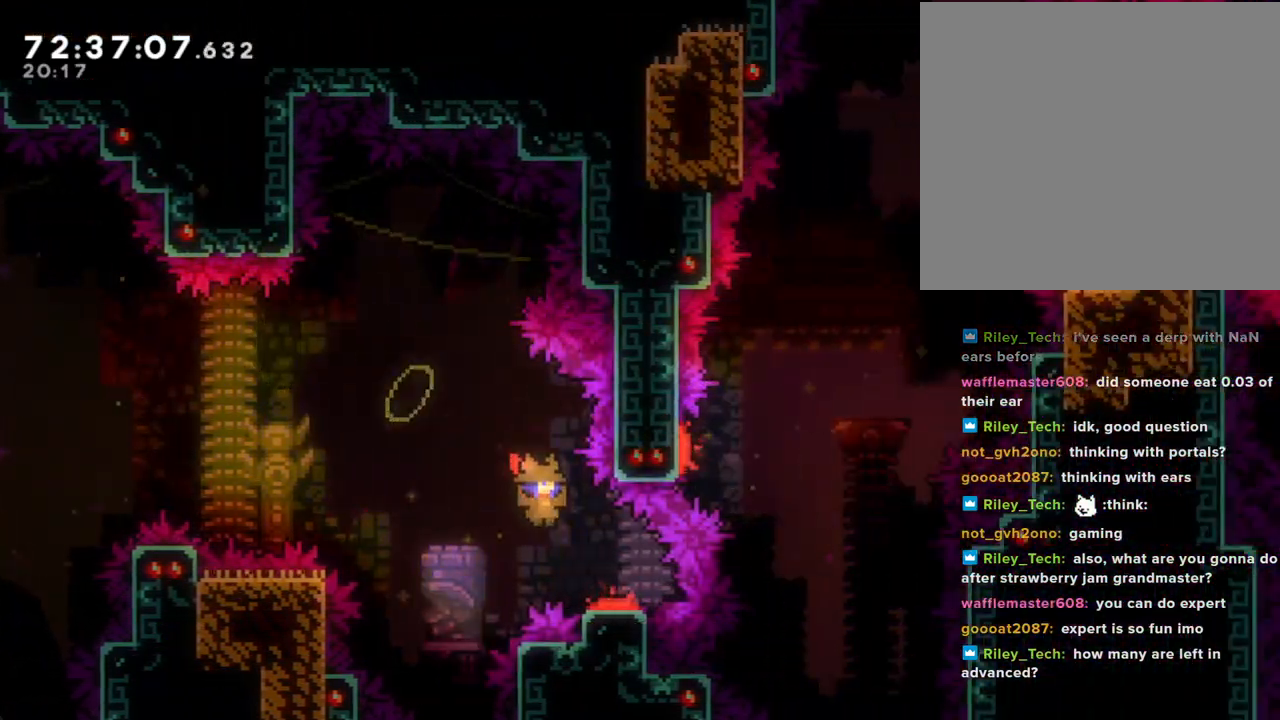
{"buttons": [], "left_stick": "up-right", "right_stick": "center", "events": [[235, "left_stick", "up-right"]]}
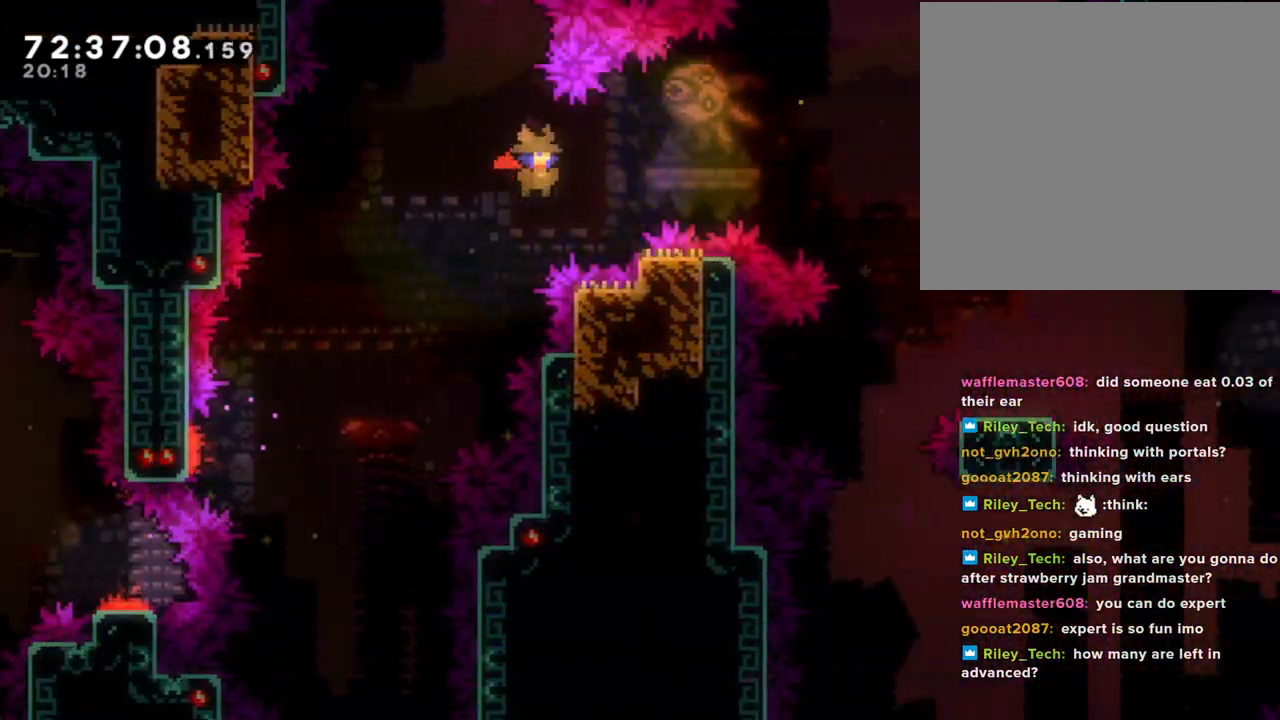
{"buttons": ["X"], "left_stick": "up-right", "right_stick": "center", "events": [[134, "X", "down"]]}
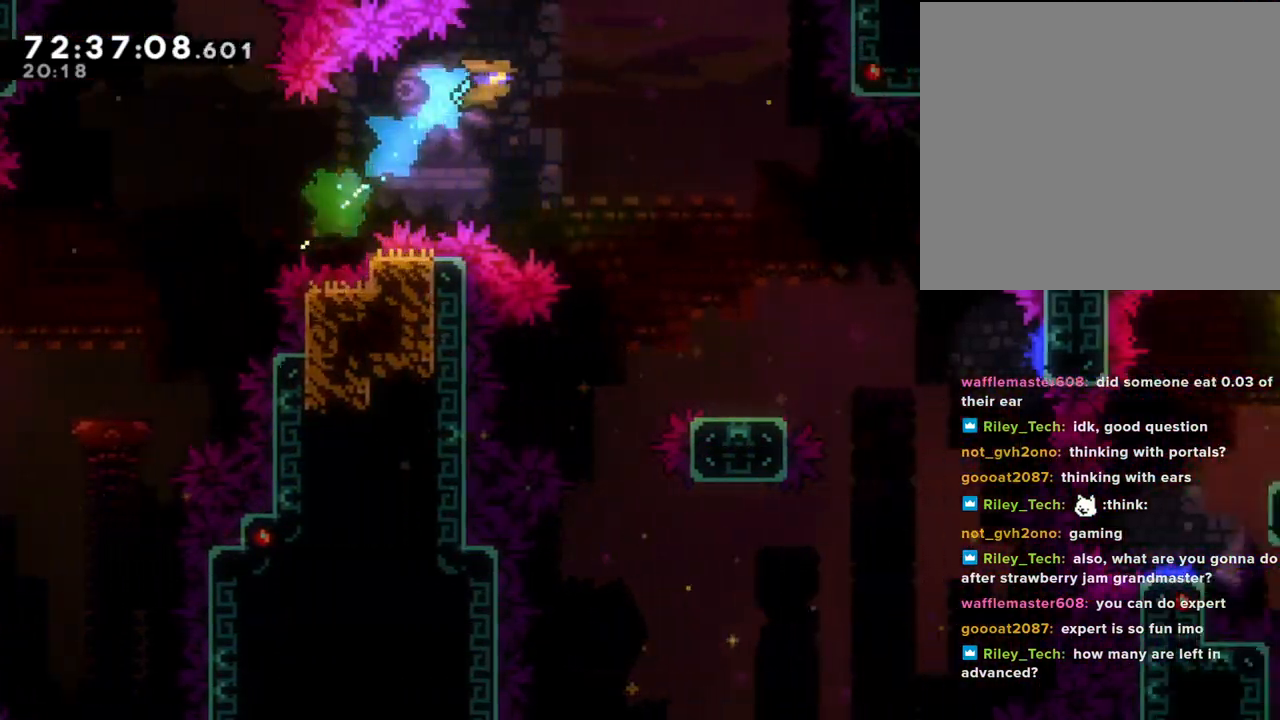
{"buttons": [], "left_stick": "up-right", "right_stick": "center", "events": [[336, "X", "up"]]}
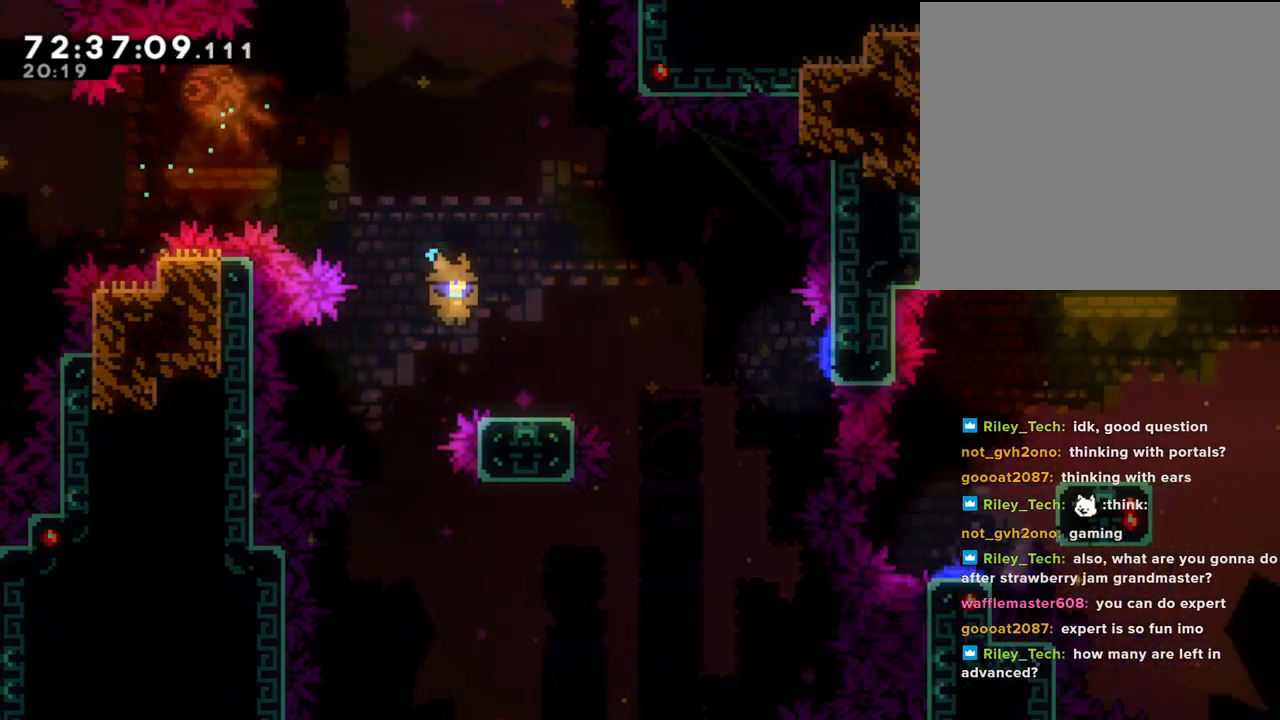
{"buttons": ["A"], "left_stick": "right", "right_stick": "center", "events": [[84, "left_stick", "center"], [185, "left_stick", "down-right"], [201, "X", "down"], [335, "X", "up"], [369, "A", "down"], [436, "left_stick", "right"]]}
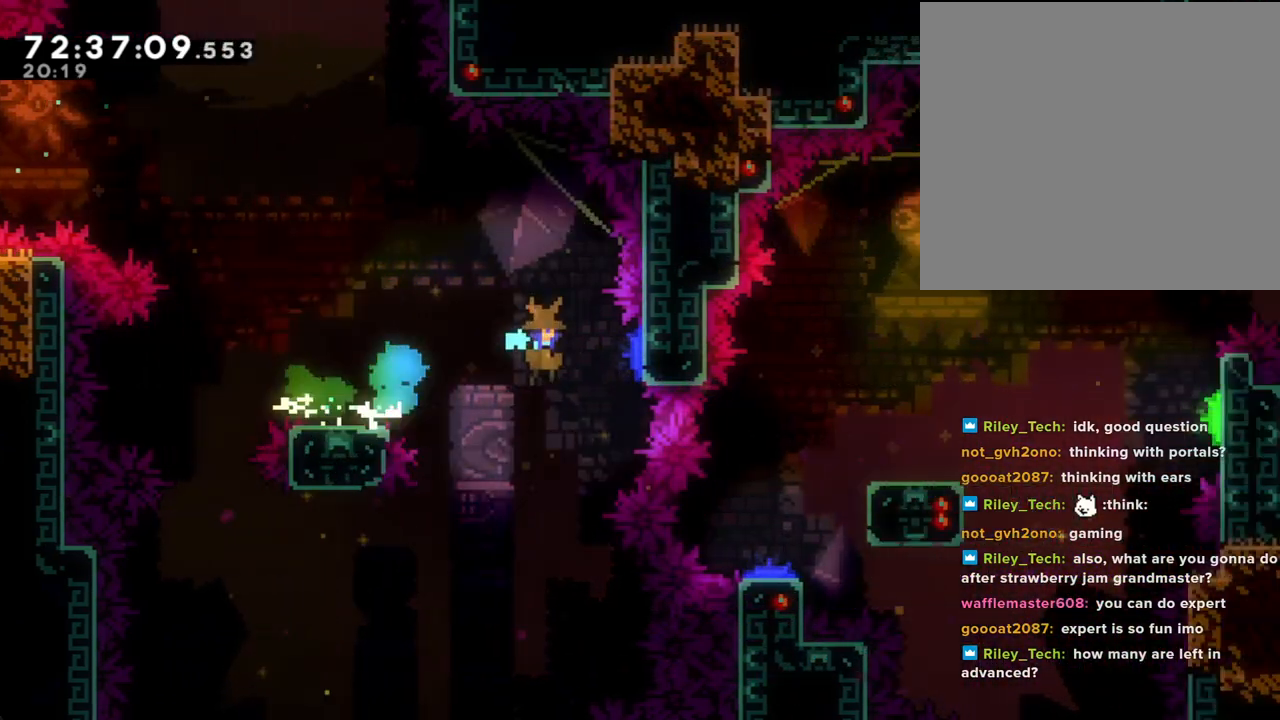
{"buttons": [], "left_stick": "down-right", "right_stick": "center", "events": [[201, "A", "up"], [251, "left_stick", "down-right"], [369, "X", "down"], [486, "X", "up"]]}
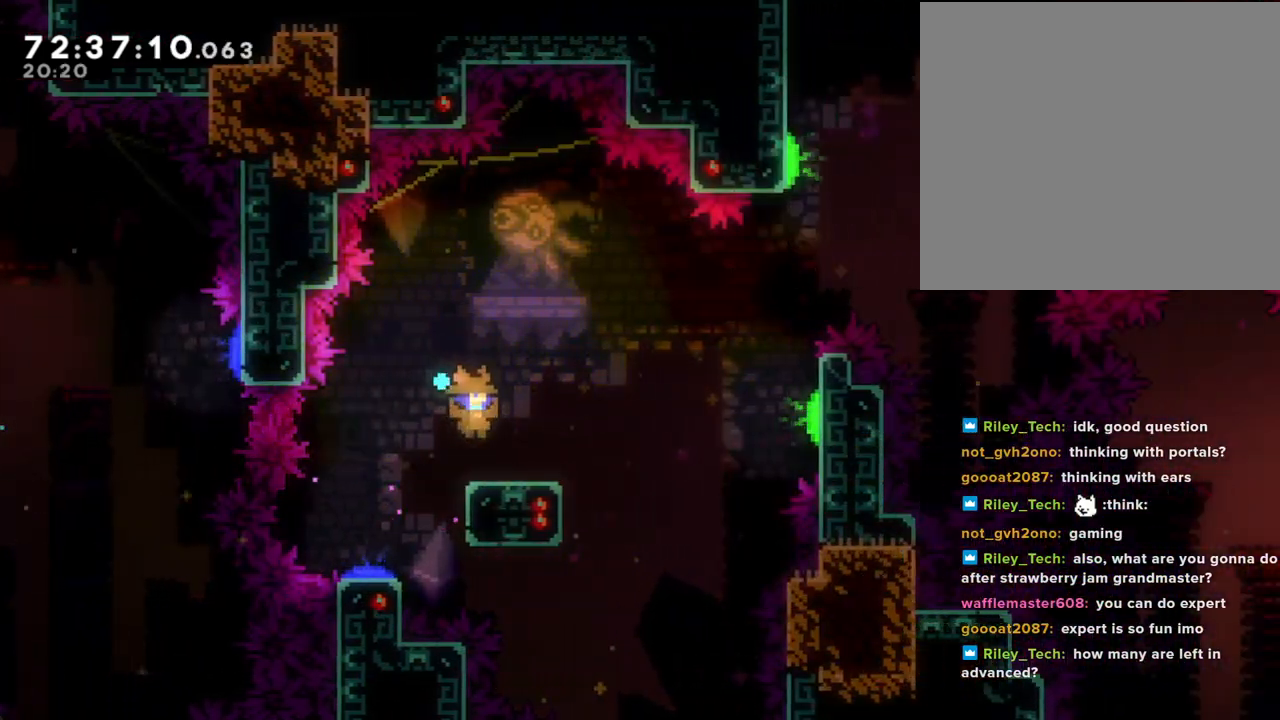
{"buttons": [], "left_stick": "right", "right_stick": "center", "events": [[50, "A", "down"], [318, "left_stick", "right"], [469, "A", "up"]]}
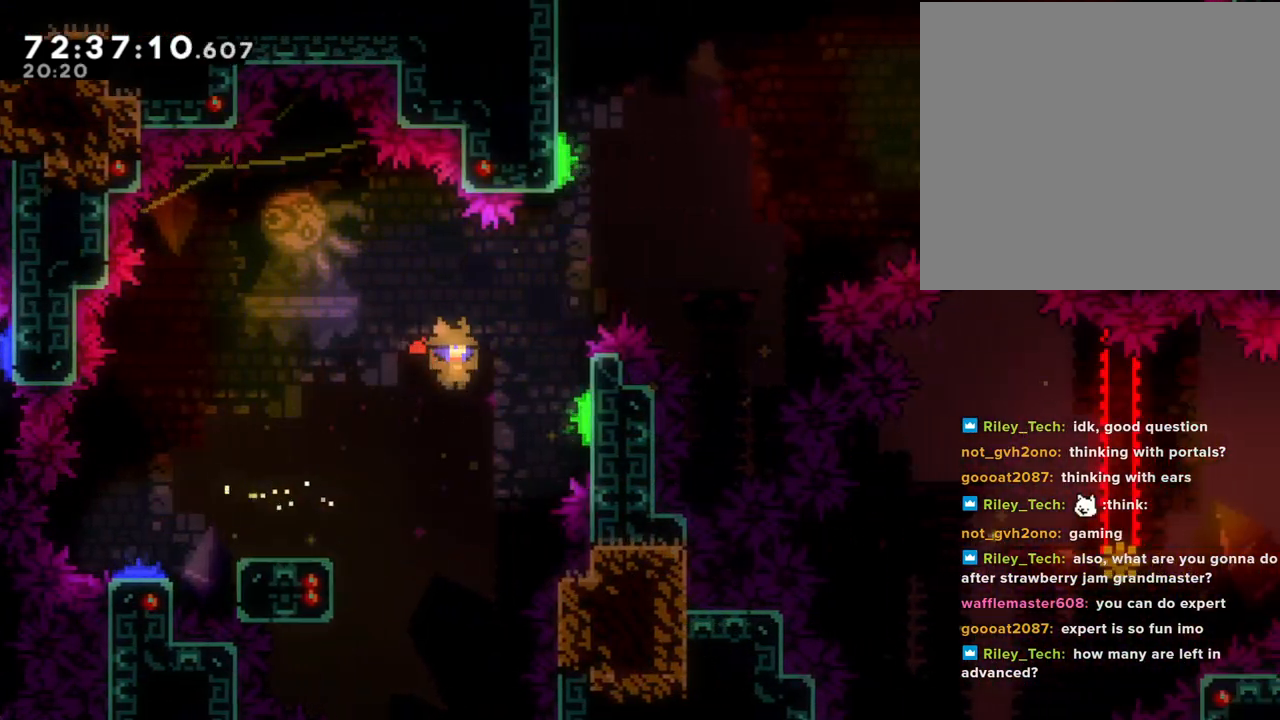
{"buttons": ["X"], "left_stick": "up-right", "right_stick": "center", "events": [[17, "left_stick", "up-right"], [168, "X", "down"]]}
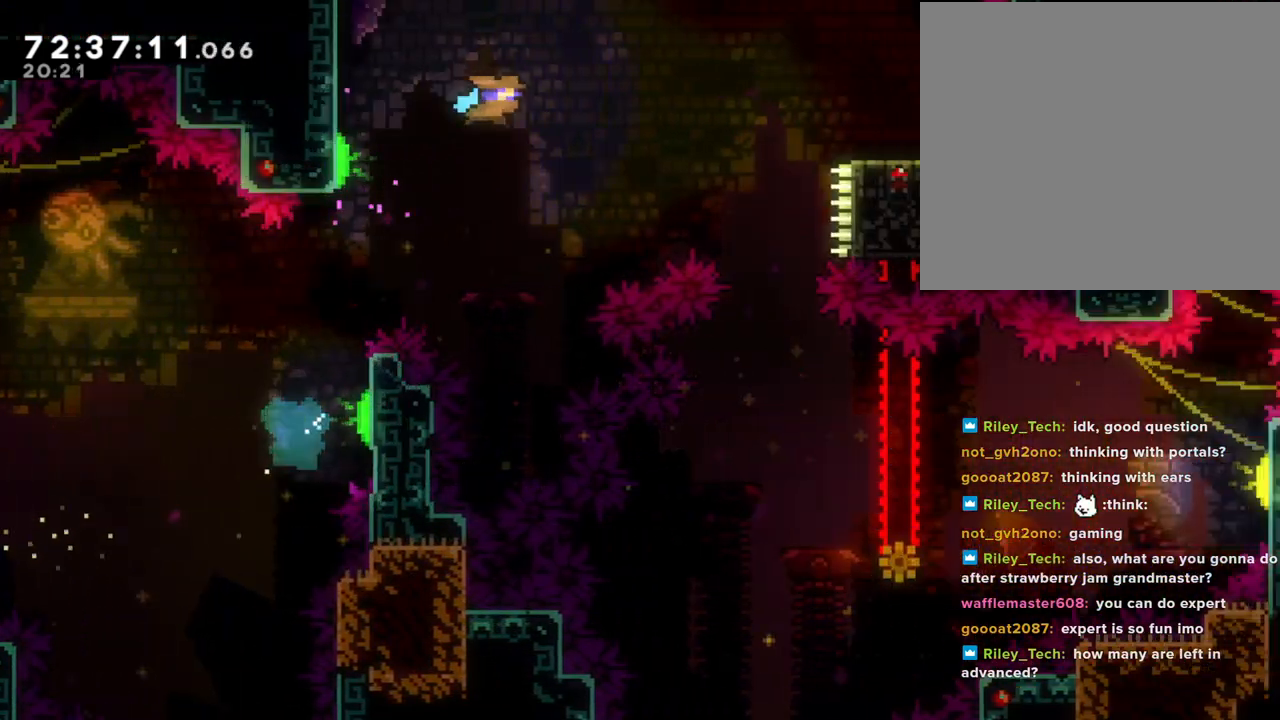
{"buttons": [], "left_stick": "up-right", "right_stick": "center", "events": [[33, "X", "up"], [268, "X", "down"], [419, "X", "up"]]}
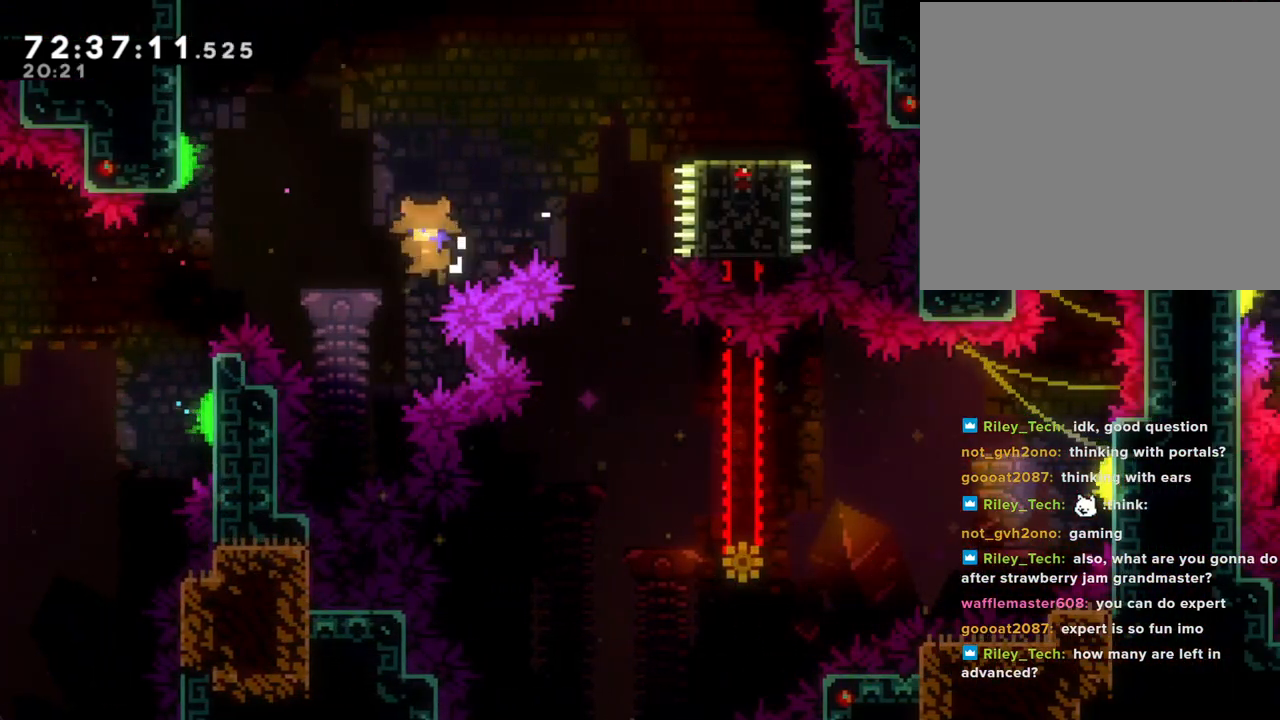
{"buttons": [], "left_stick": "center", "right_stick": "center", "events": [[51, "A", "down"], [84, "left_stick", "center"], [168, "A", "up"], [268, "A", "down"], [319, "A", "up"]]}
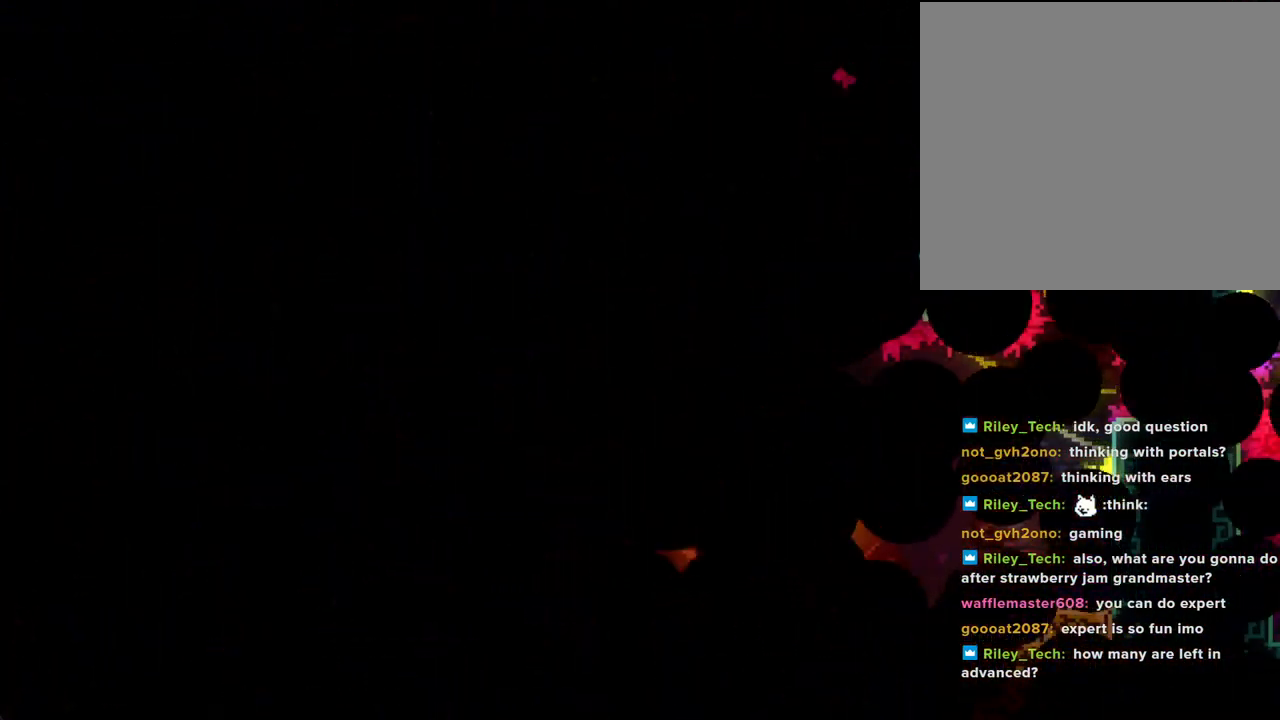
{"buttons": [], "left_stick": "center", "right_stick": "center", "events": []}
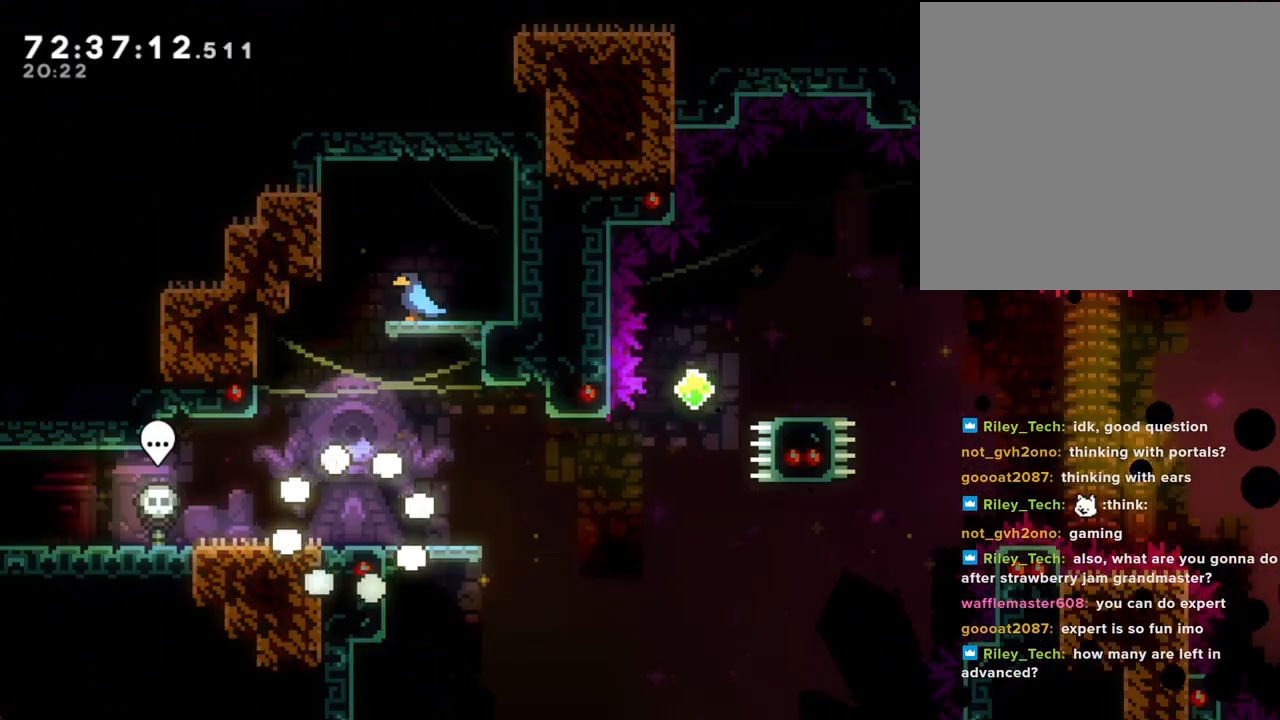
{"buttons": ["X"], "left_stick": "down-right", "right_stick": "center", "events": [[218, "left_stick", "left"], [268, "A", "down"], [385, "A", "up"], [385, "left_stick", "down"], [436, "left_stick", "down-right"], [452, "X", "down"]]}
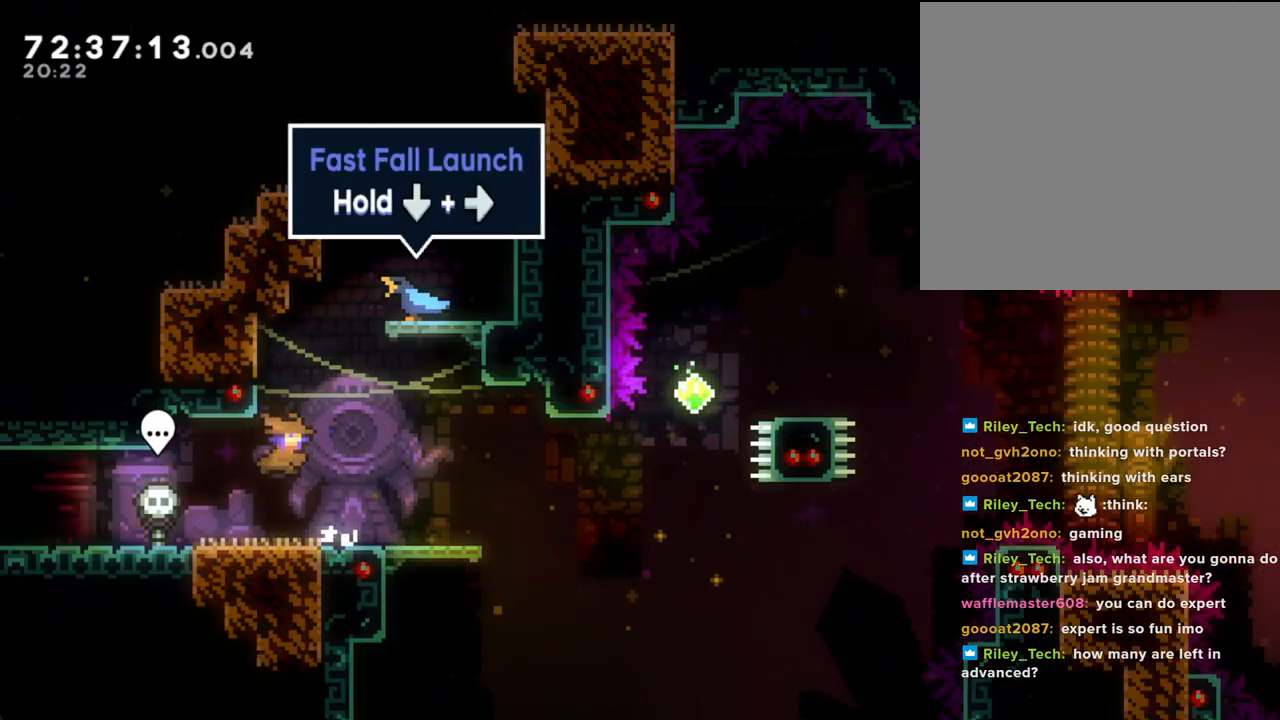
{"buttons": ["X"], "left_stick": "up", "right_stick": "center", "events": [[83, "X", "up"], [150, "A", "down"], [368, "A", "up"], [385, "left_stick", "up-right"], [435, "X", "down"], [435, "left_stick", "up"]]}
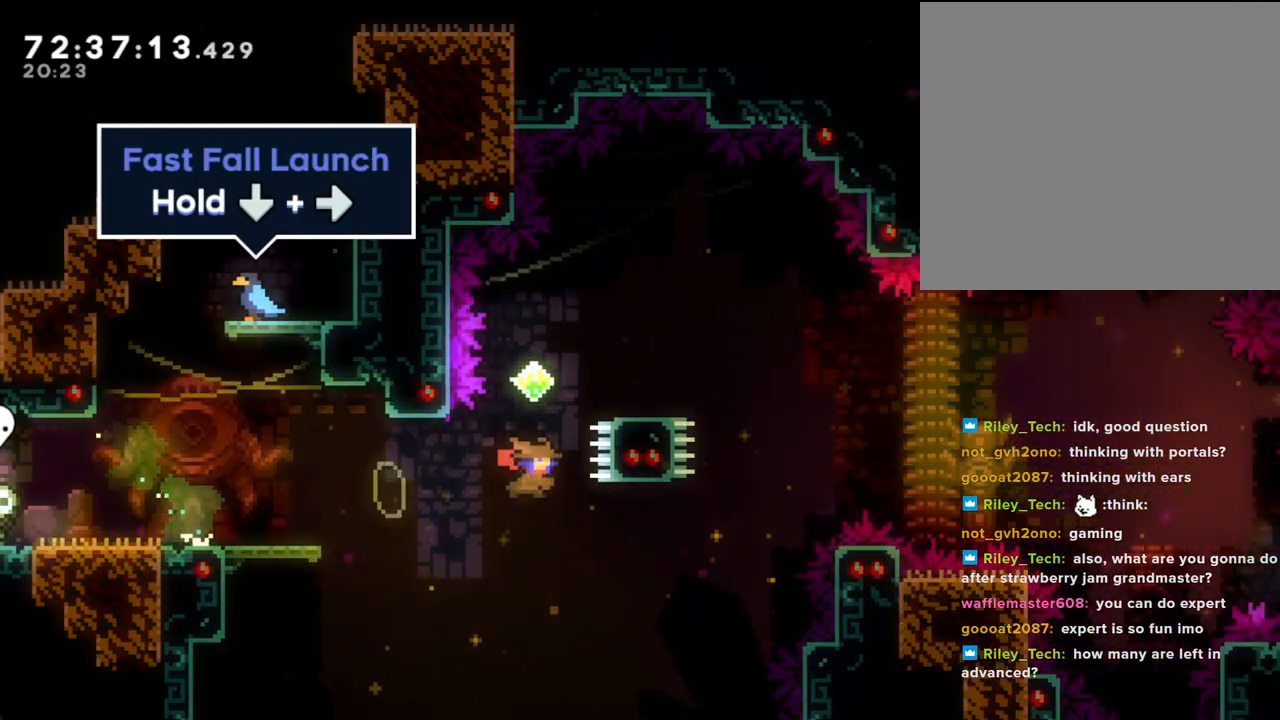
{"buttons": [], "left_stick": "down-right", "right_stick": "center", "events": [[134, "X", "up"], [168, "left_stick", "center"], [469, "left_stick", "down-right"]]}
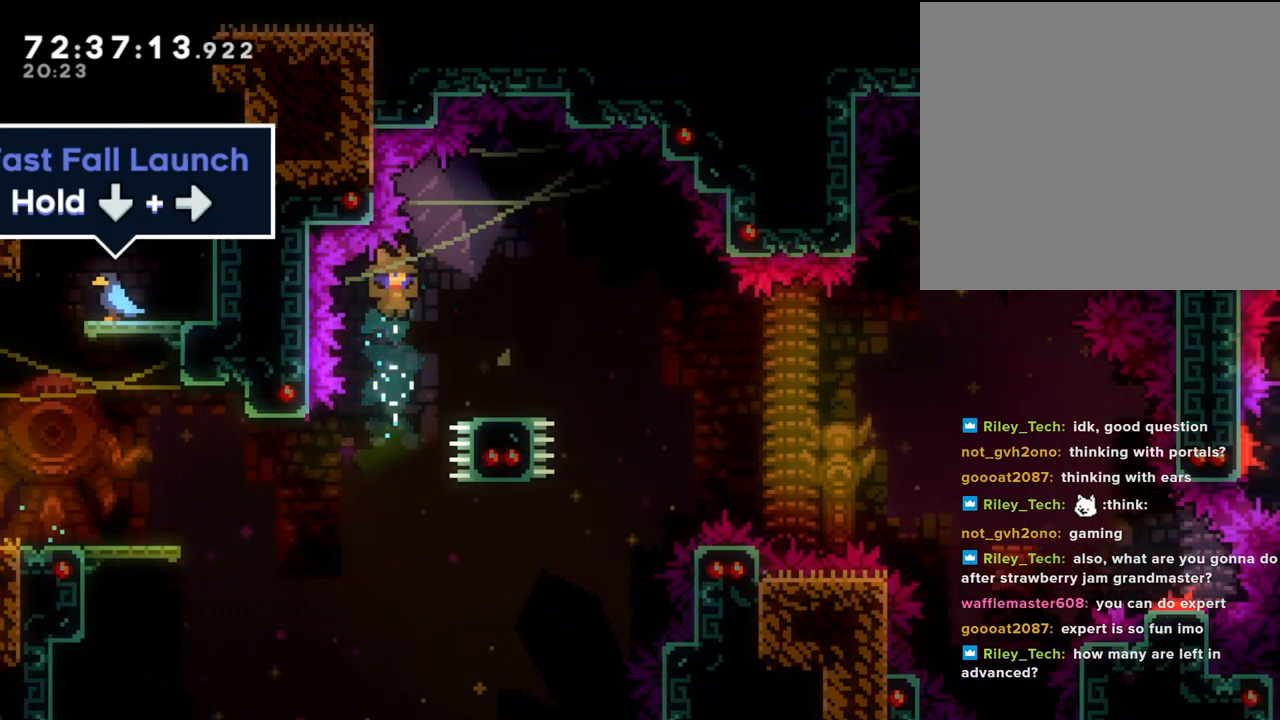
{"buttons": ["A"], "left_stick": "right", "right_stick": "center", "events": [[67, "X", "down"], [167, "X", "up"], [234, "left_stick", "right"], [251, "A", "down"]]}
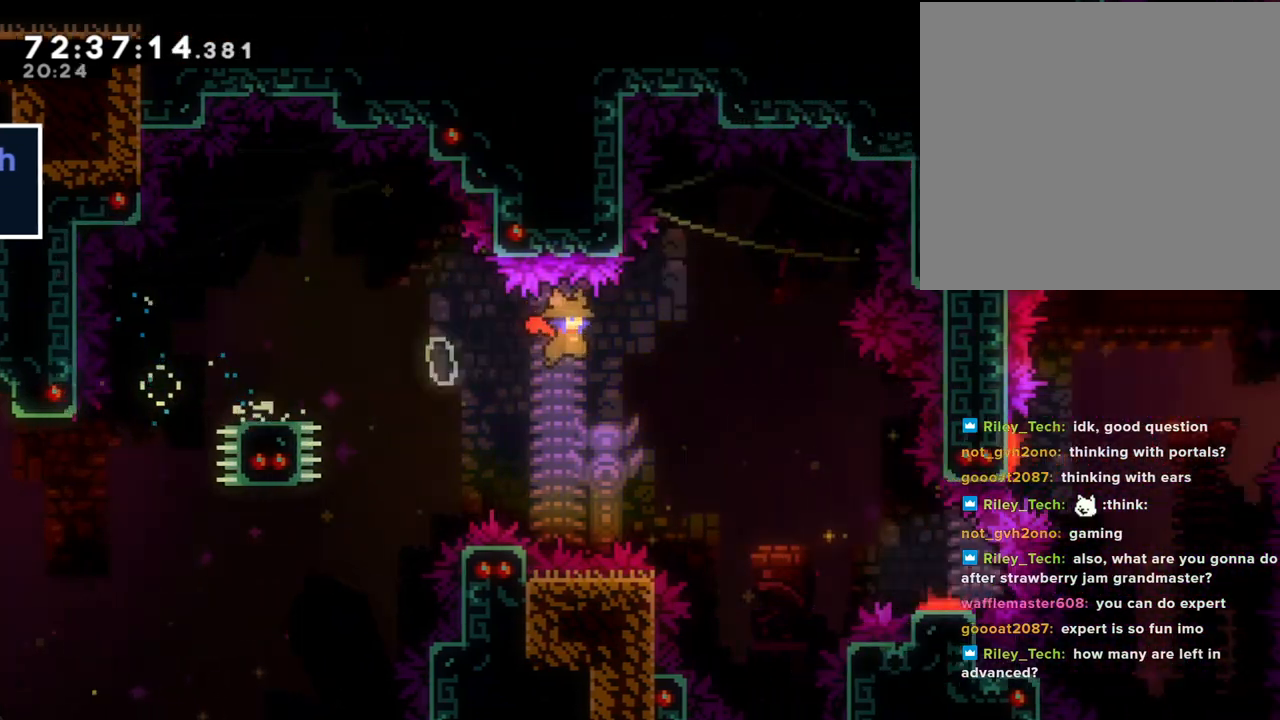
{"buttons": [], "left_stick": "down-right", "right_stick": "center", "events": [[34, "left_stick", "down-right"], [503, "A", "up"]]}
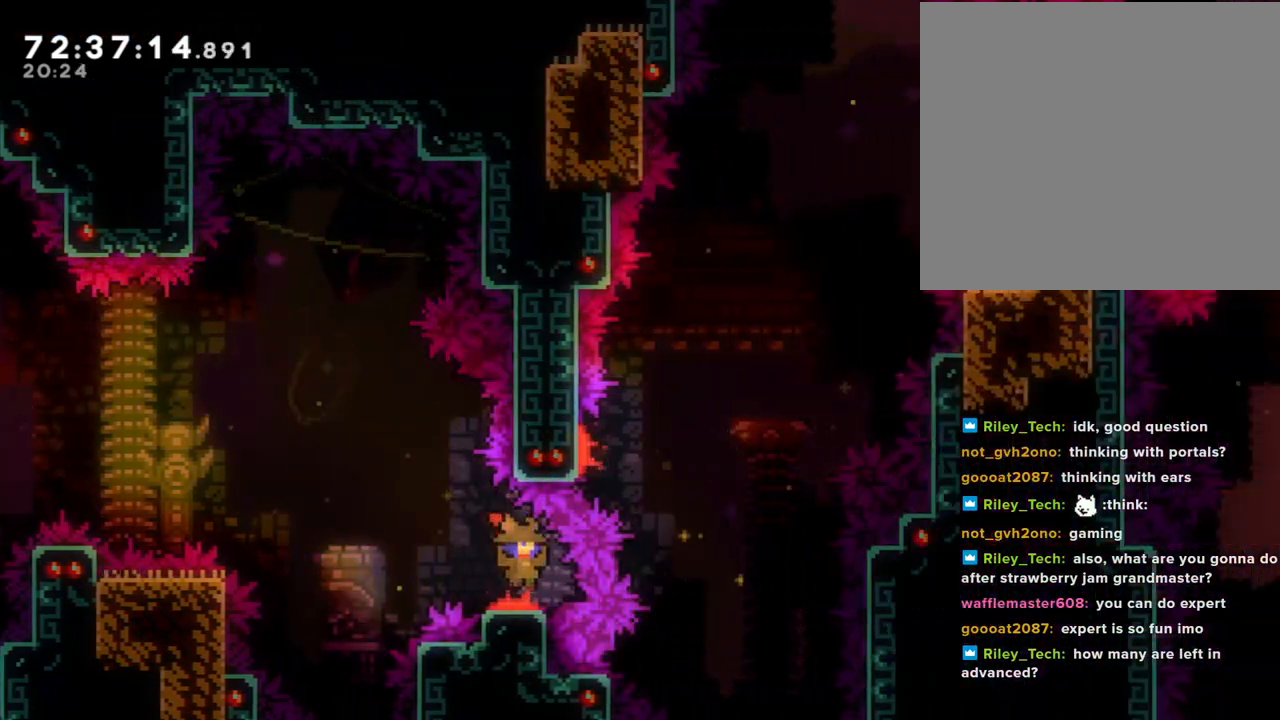
{"buttons": [], "left_stick": "up-right", "right_stick": "center", "events": [[50, "left_stick", "right"], [151, "left_stick", "up-right"]]}
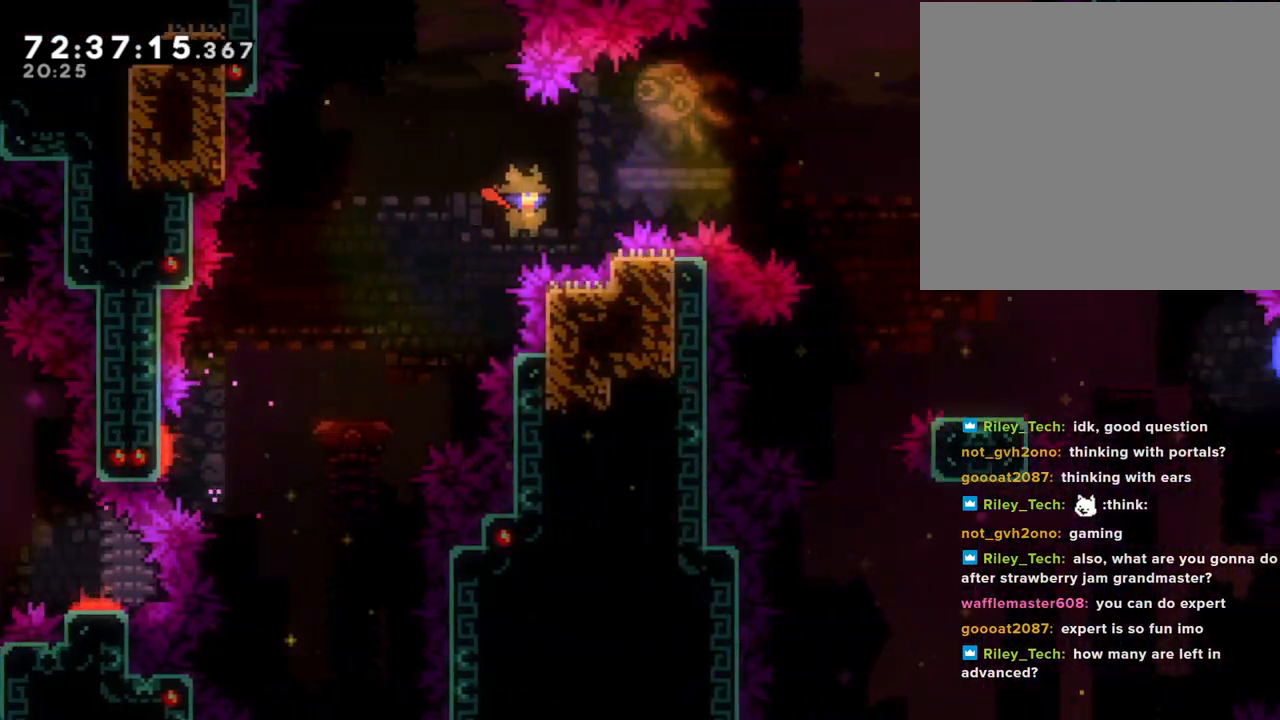
{"buttons": ["X"], "left_stick": "up-right", "right_stick": "center", "events": [[67, "X", "down"]]}
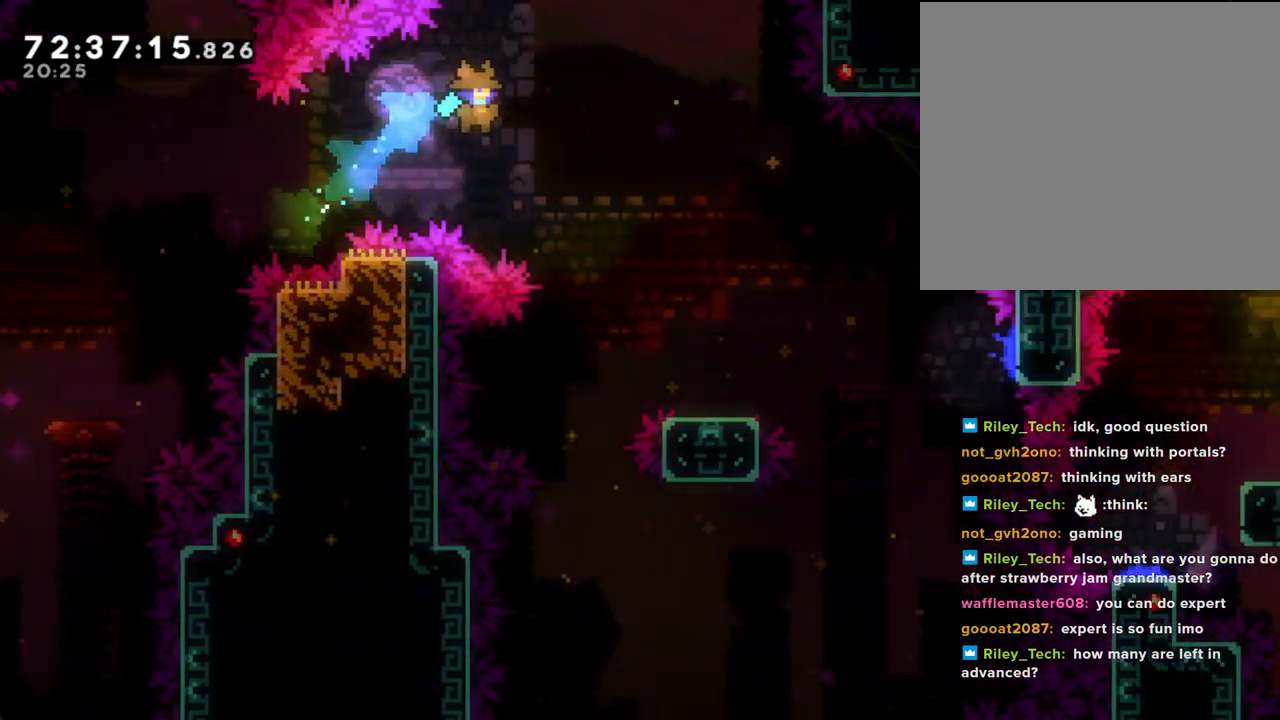
{"buttons": [], "left_stick": "up-right", "right_stick": "center", "events": [[150, "X", "up"]]}
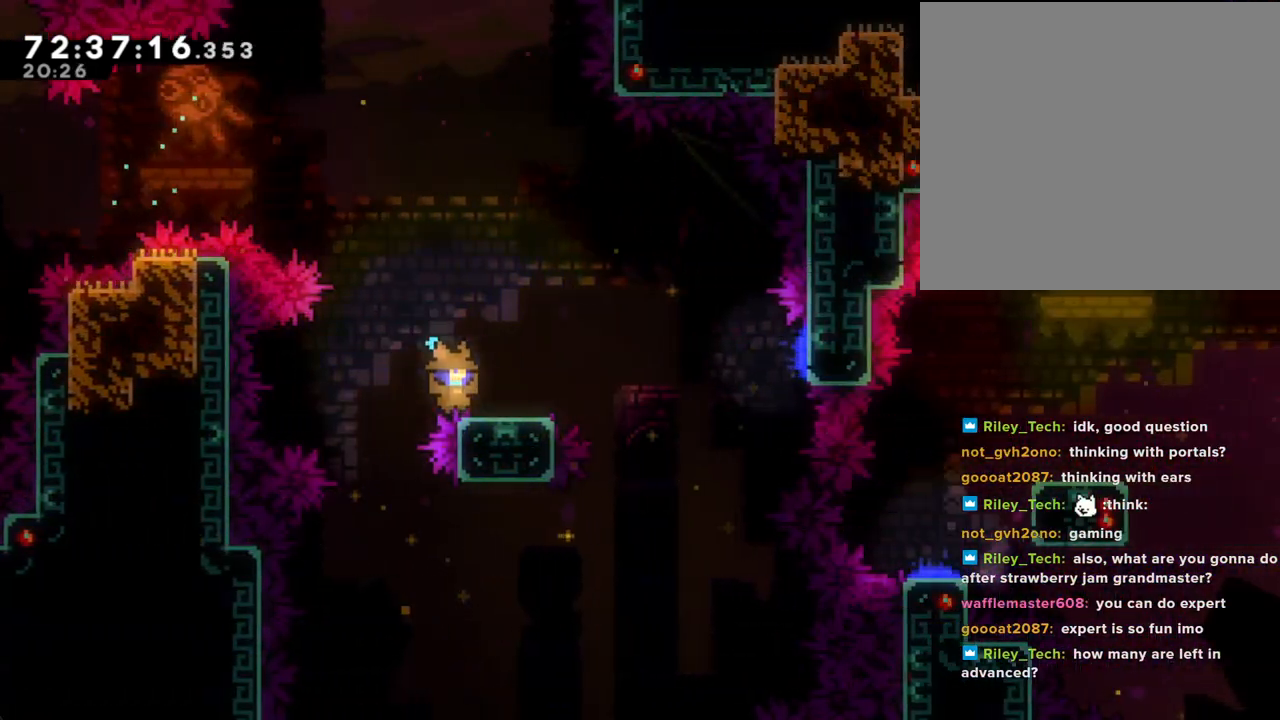
{"buttons": ["A"], "left_stick": "down-right", "right_stick": "center", "events": [[17, "left_stick", "center"], [101, "X", "down"], [101, "left_stick", "down-right"], [235, "X", "up"], [251, "A", "down"]]}
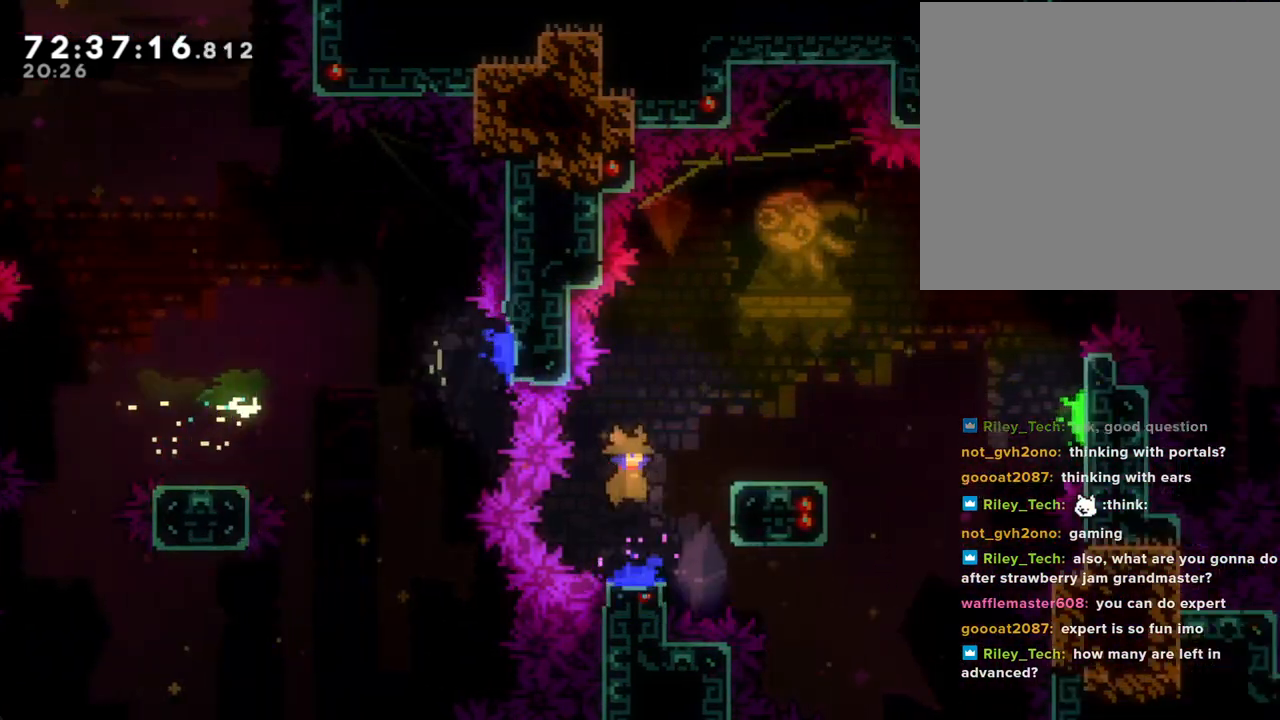
{"buttons": ["A"], "left_stick": "down-right", "right_stick": "center", "events": [[151, "A", "up"], [218, "X", "down"], [335, "X", "up"], [419, "A", "down"]]}
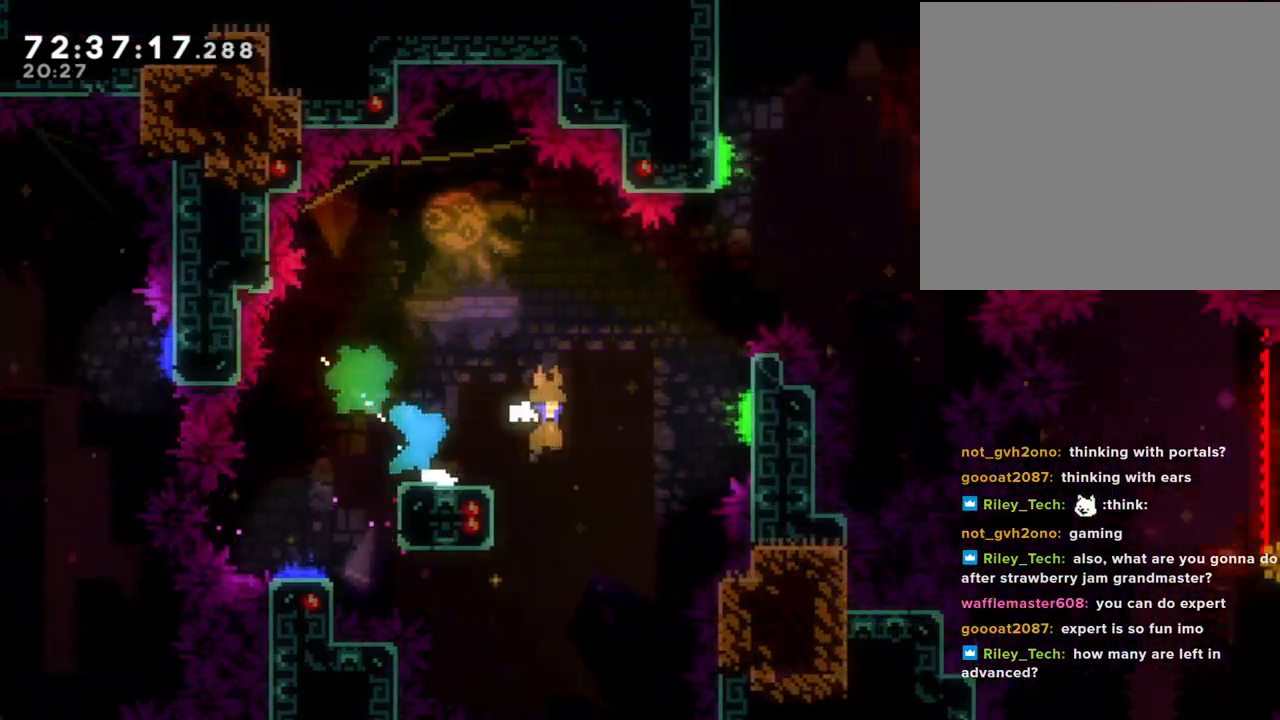
{"buttons": [], "left_stick": "up-right", "right_stick": "center", "events": [[34, "left_stick", "right"], [252, "left_stick", "up-right"], [419, "A", "up"]]}
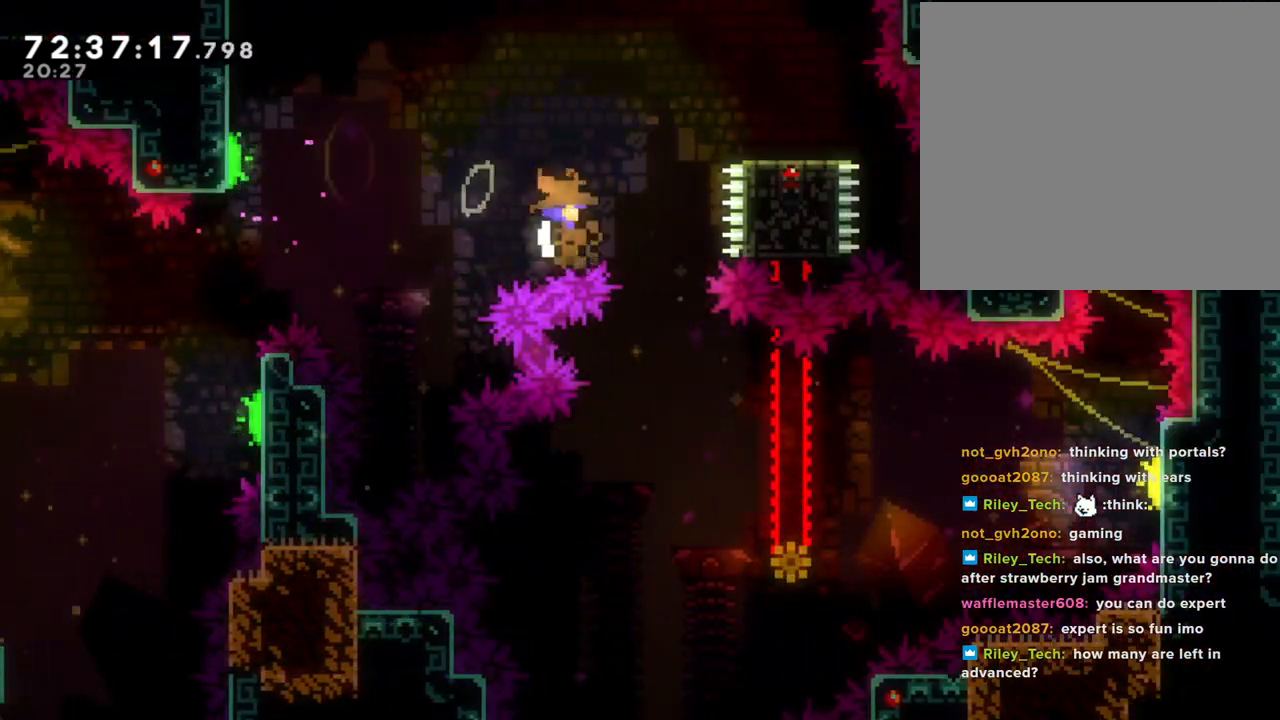
{"buttons": ["A"], "left_stick": "up-right", "right_stick": "center", "events": [[50, "X", "down"], [302, "X", "up"], [452, "A", "down"]]}
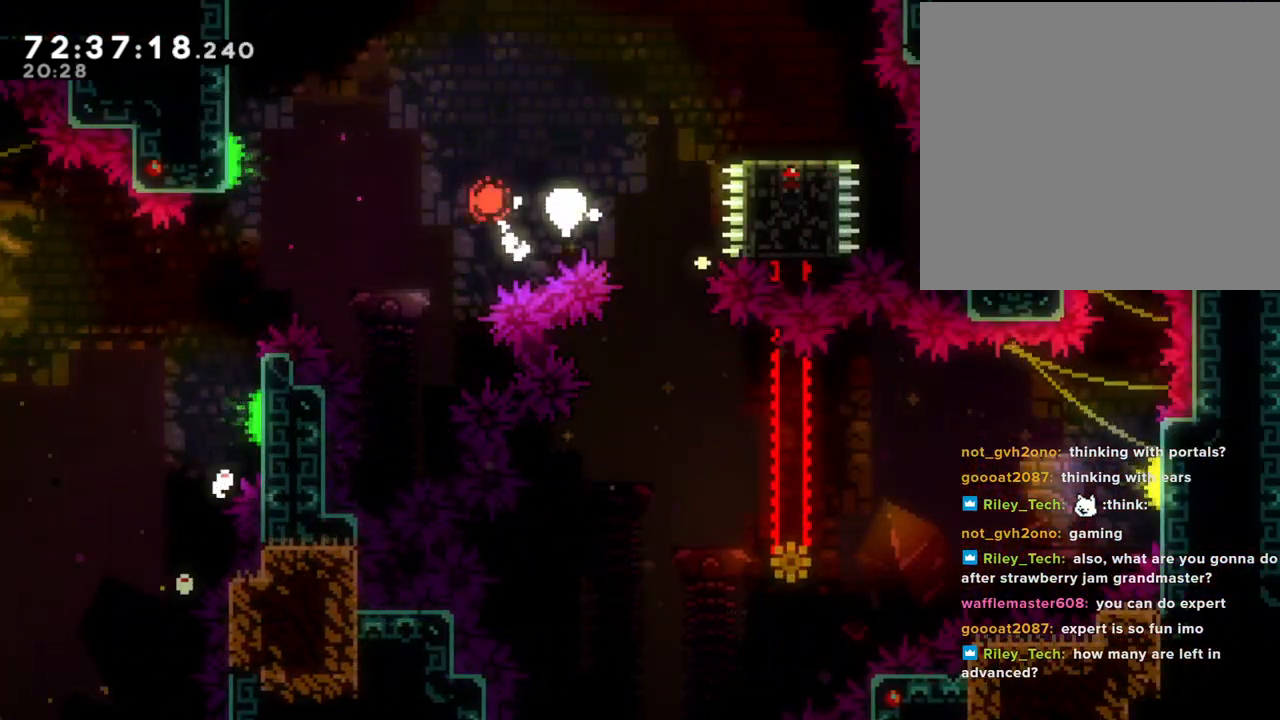
{"buttons": [], "left_stick": "center", "right_stick": "center", "events": [[33, "left_stick", "center"], [117, "A", "up"]]}
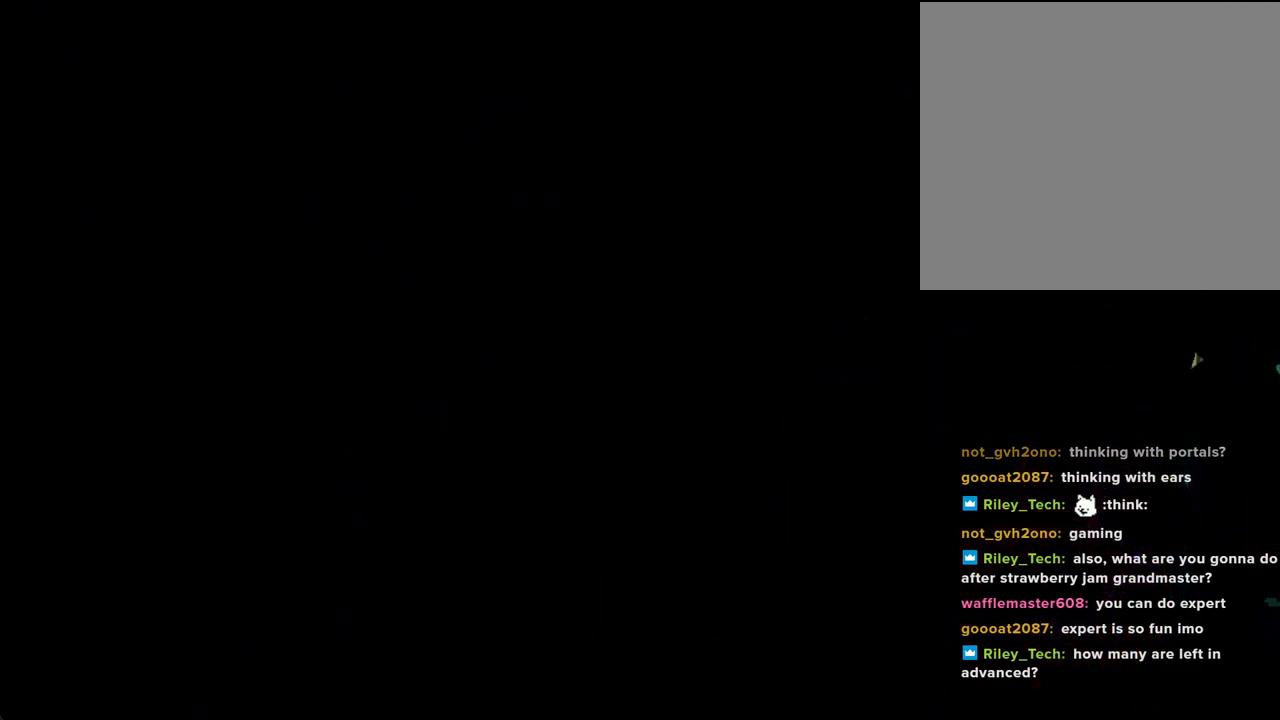
{"buttons": [], "left_stick": "center", "right_stick": "center", "events": []}